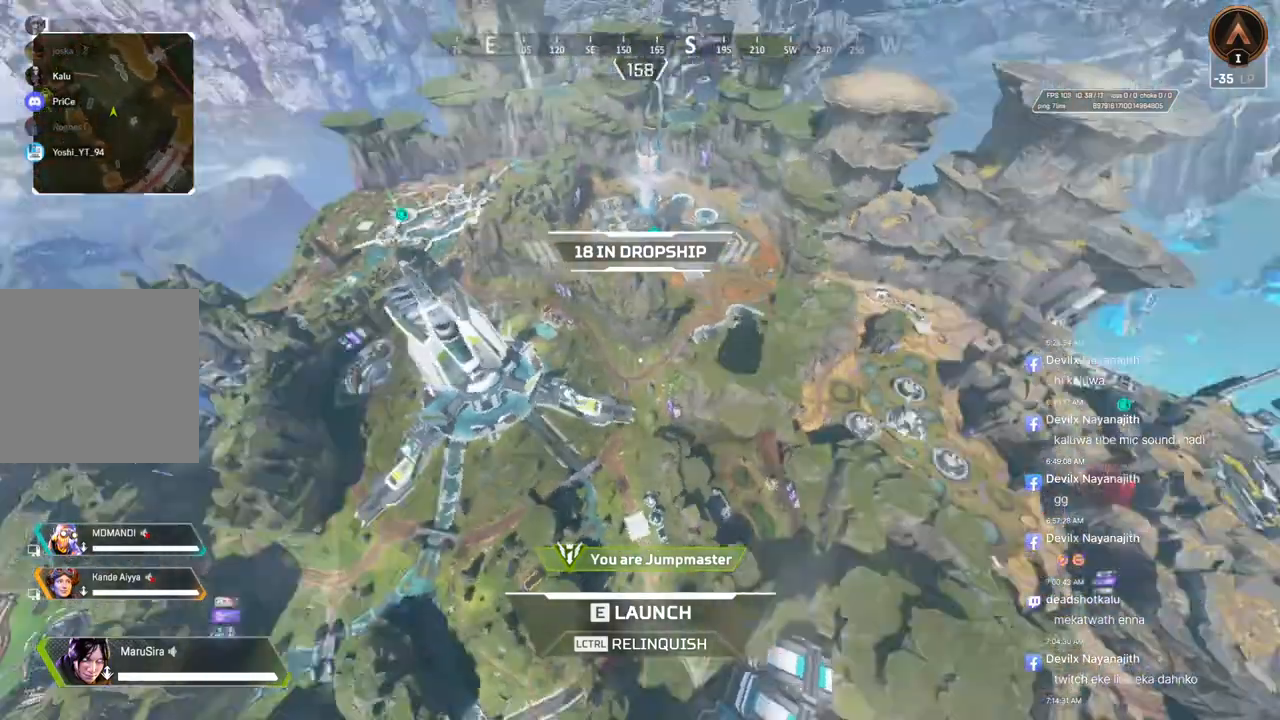
Gameplay with a controller (Xbox layout); each line is a JSON object with the inputs held at the frame after it. "events" lists button and stick changes between this image and that frame as [ms after this image, input, new state], when the widget could be followed in between. Not read: HOME L3.
{"buttons": [], "left_stick": "up", "right_stick": "center", "events": [[233, "left_stick", "up"]]}
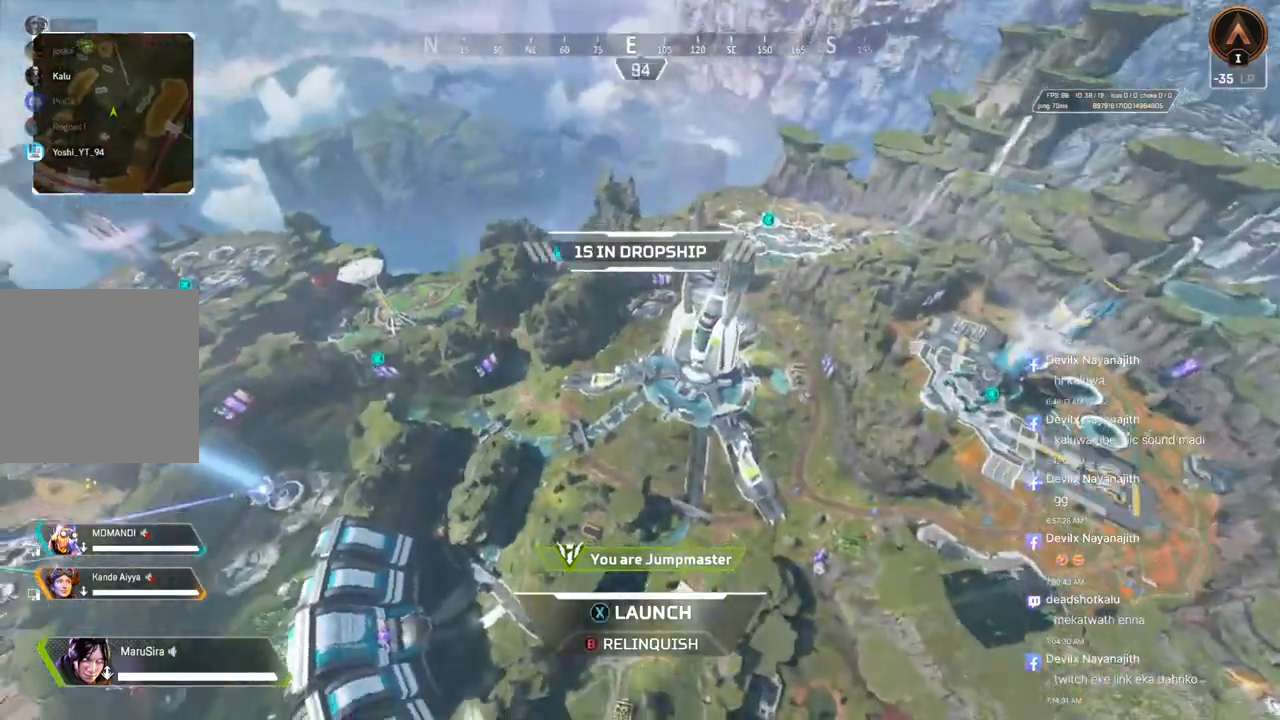
{"buttons": [], "left_stick": "up", "right_stick": "center", "events": [[267, "right_stick", "up-right"], [333, "right_stick", "center"]]}
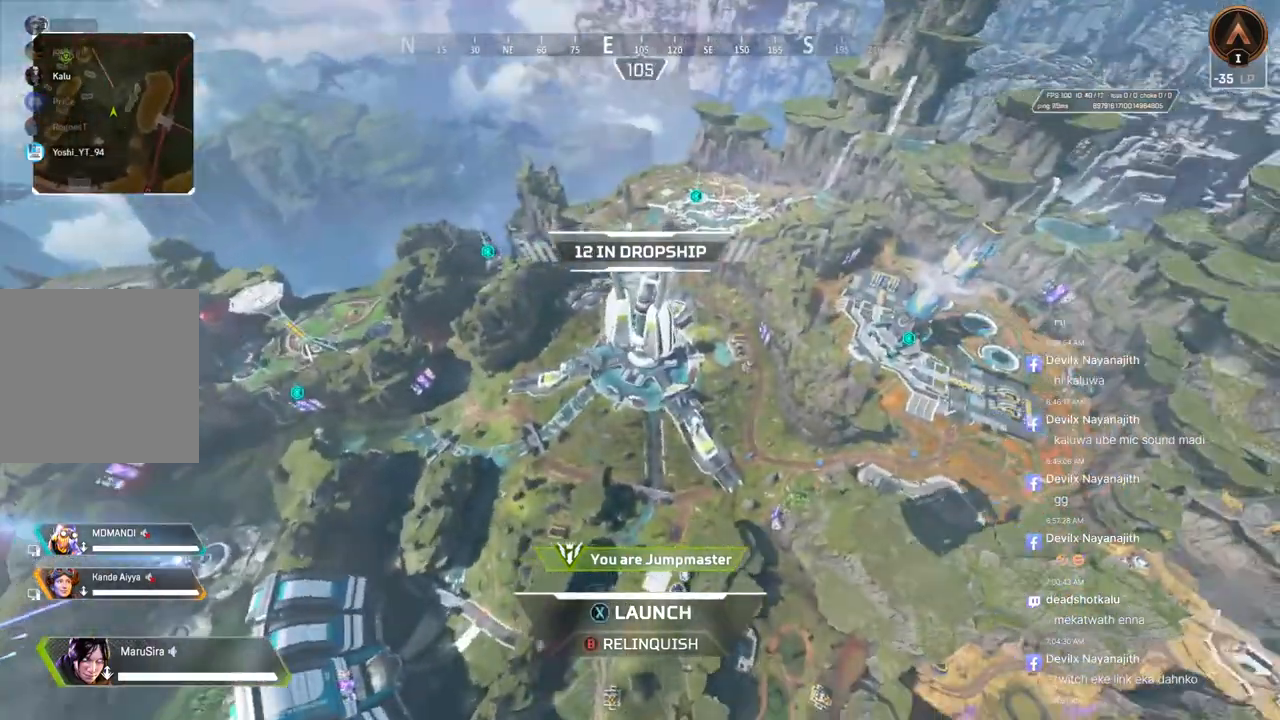
{"buttons": [], "left_stick": "up", "right_stick": "center", "events": [[267, "right_stick", "right"], [333, "right_stick", "center"]]}
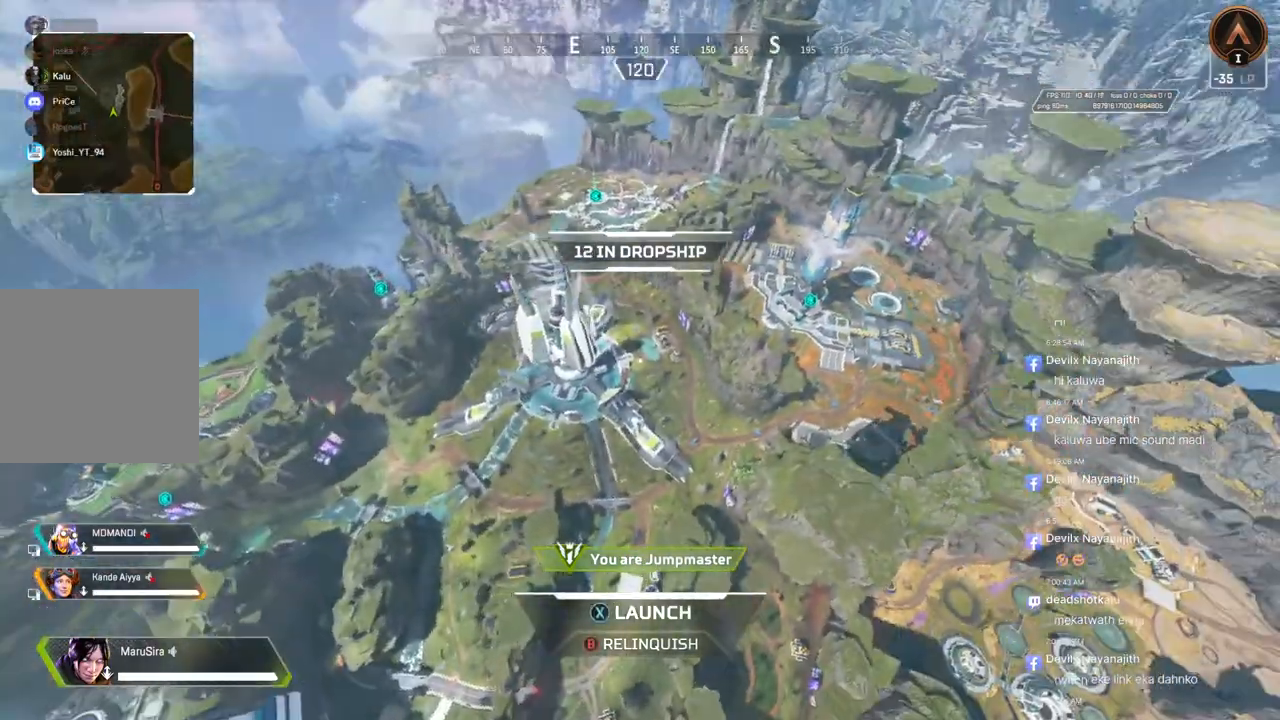
{"buttons": [], "left_stick": "up", "right_stick": "center", "events": []}
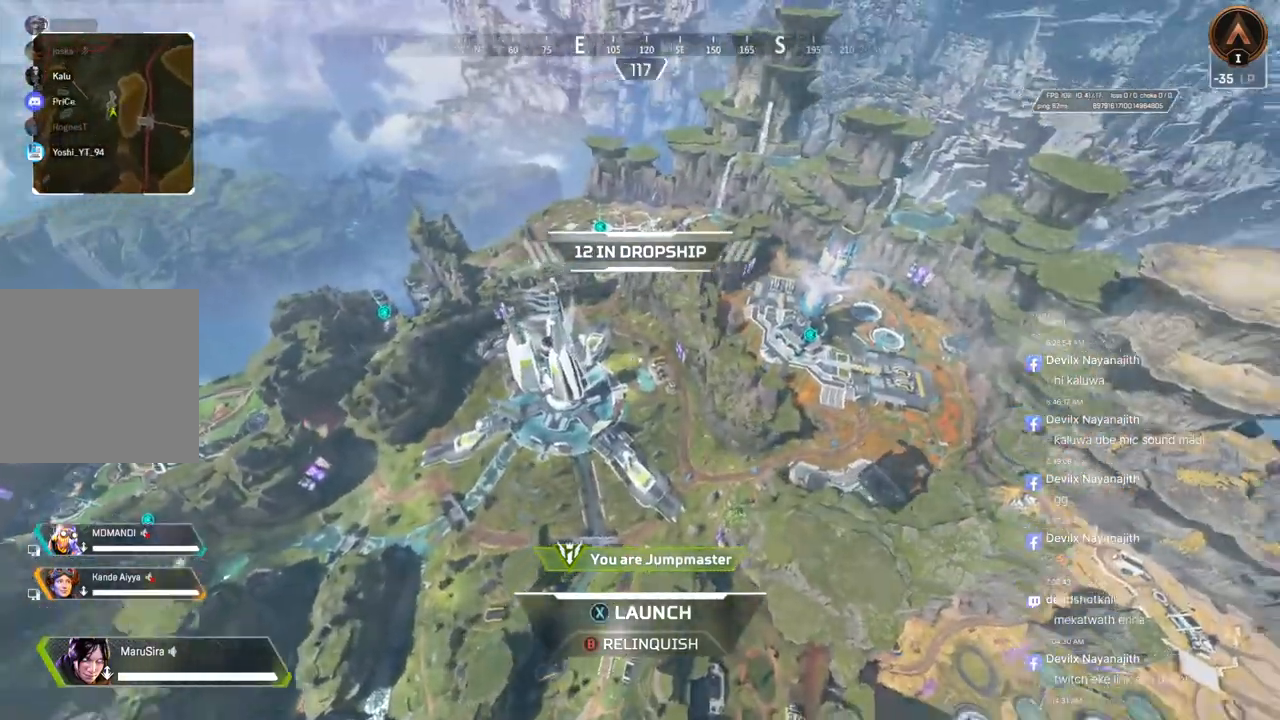
{"buttons": [], "left_stick": "up", "right_stick": "center", "events": [[33, "right_stick", "up-right"], [167, "right_stick", "center"], [233, "right_stick", "up-right"], [300, "right_stick", "center"]]}
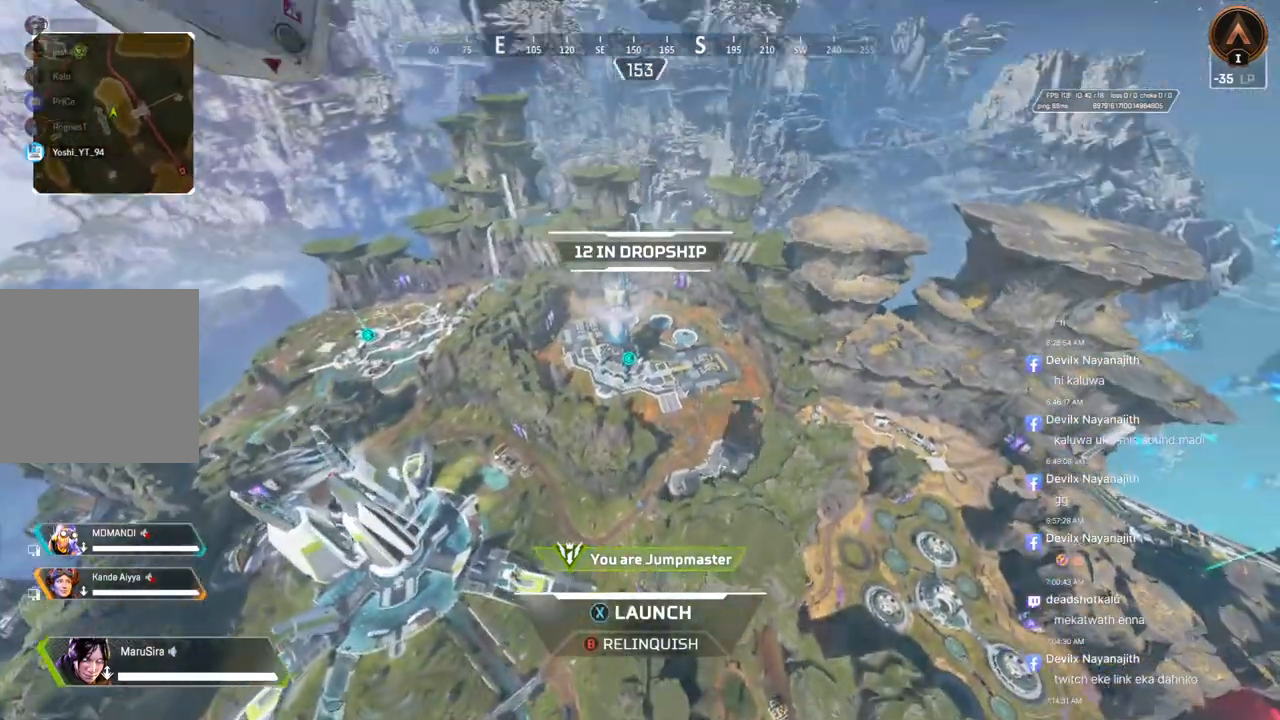
{"buttons": [], "left_stick": "up", "right_stick": "center", "events": []}
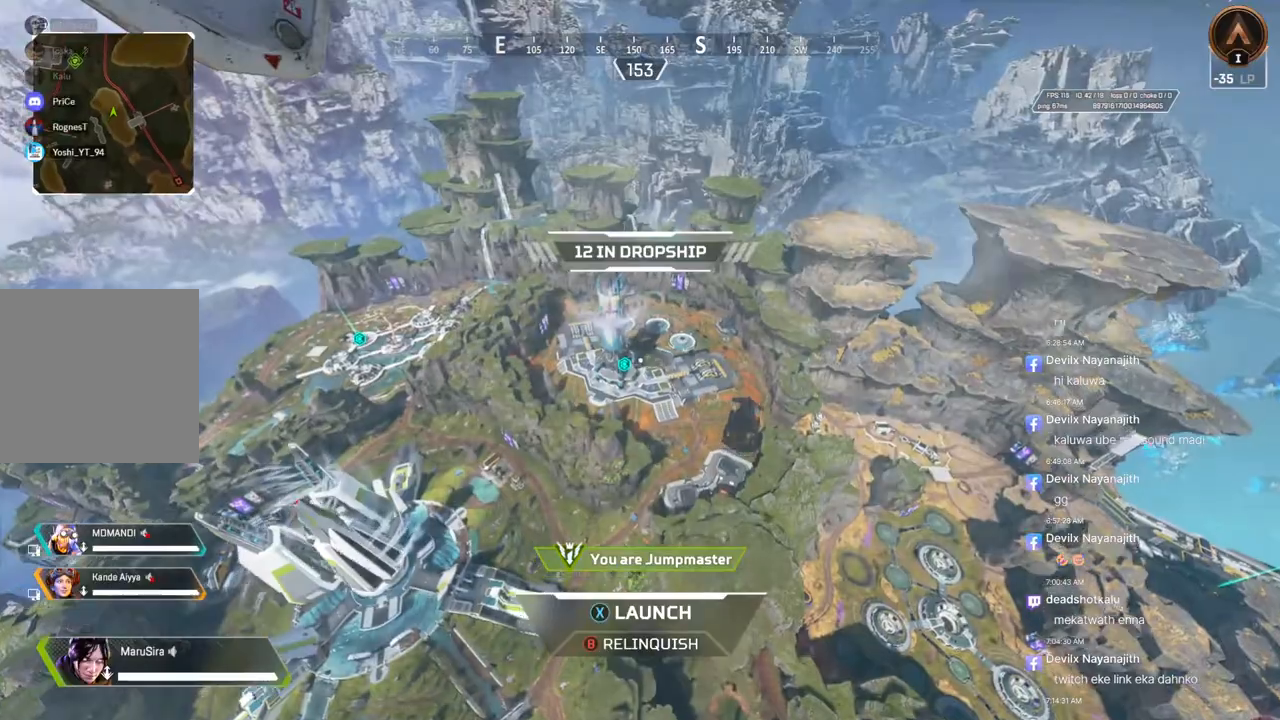
{"buttons": ["L2"], "left_stick": "up", "right_stick": "center", "events": [[67, "right_stick", "up-left"], [200, "right_stick", "center"], [467, "L2", "down"]]}
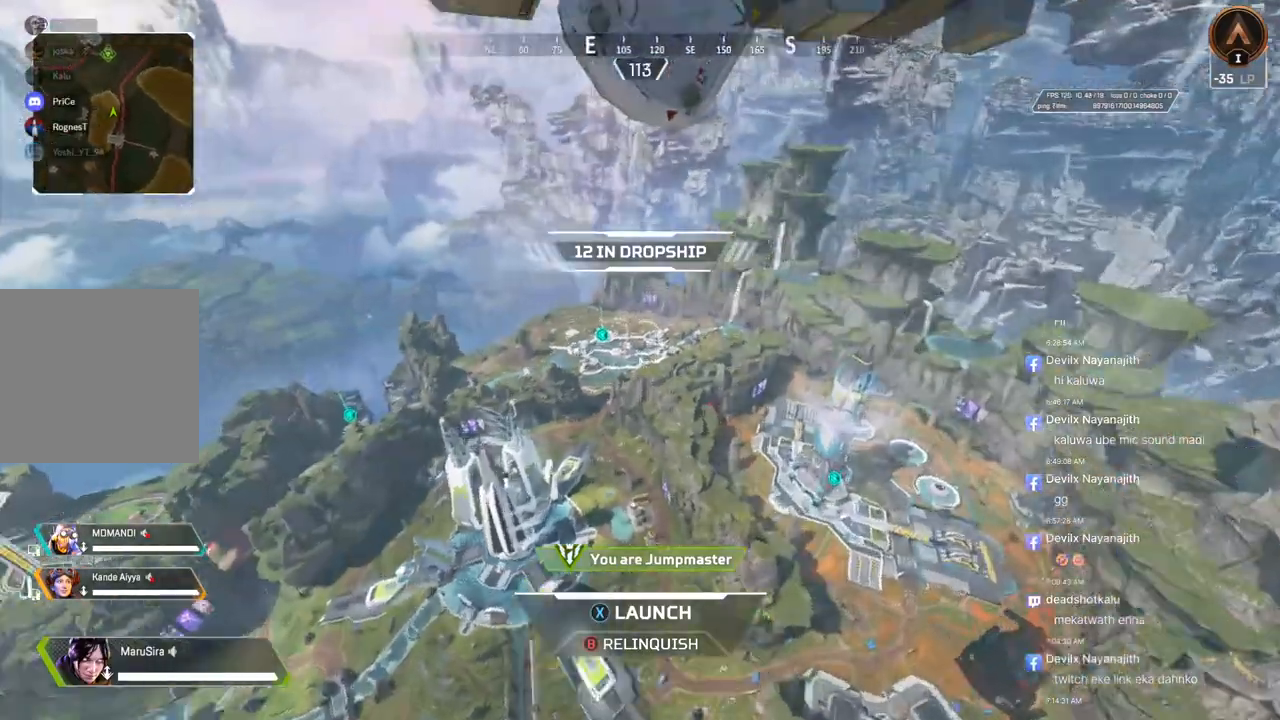
{"buttons": ["L2"], "left_stick": "up", "right_stick": "center", "events": []}
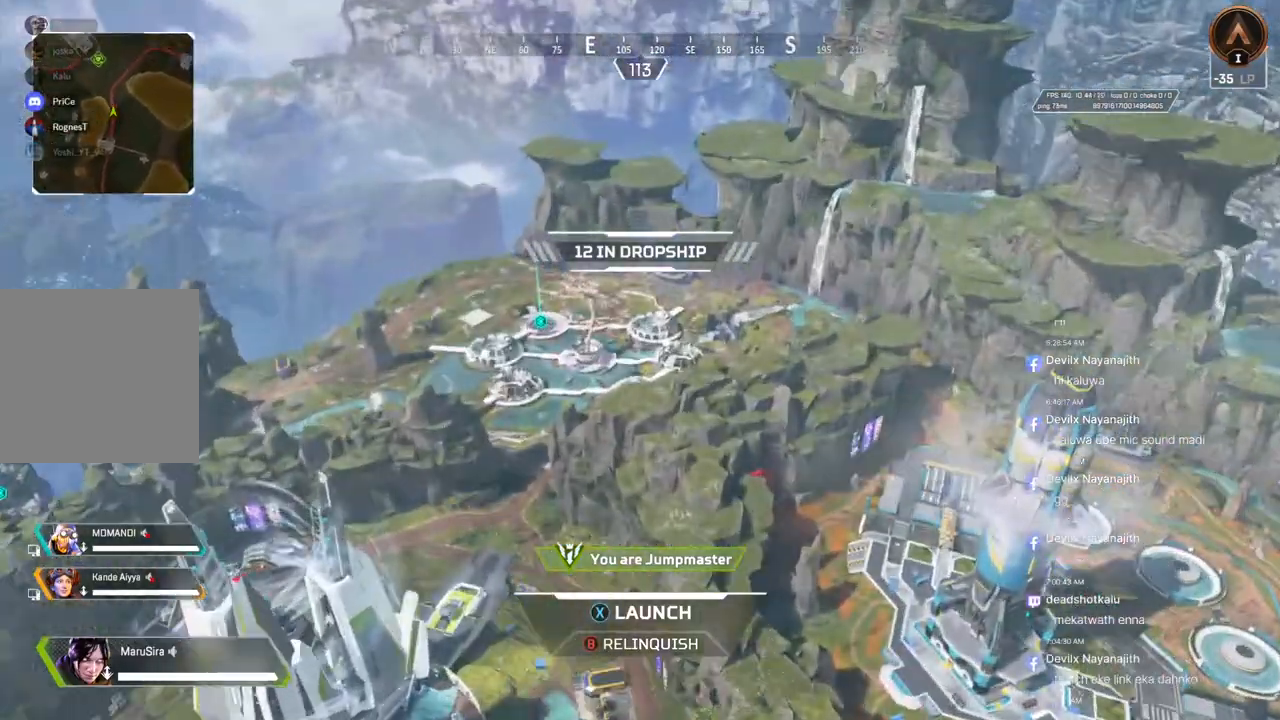
{"buttons": ["L2"], "left_stick": "up", "right_stick": "center", "events": []}
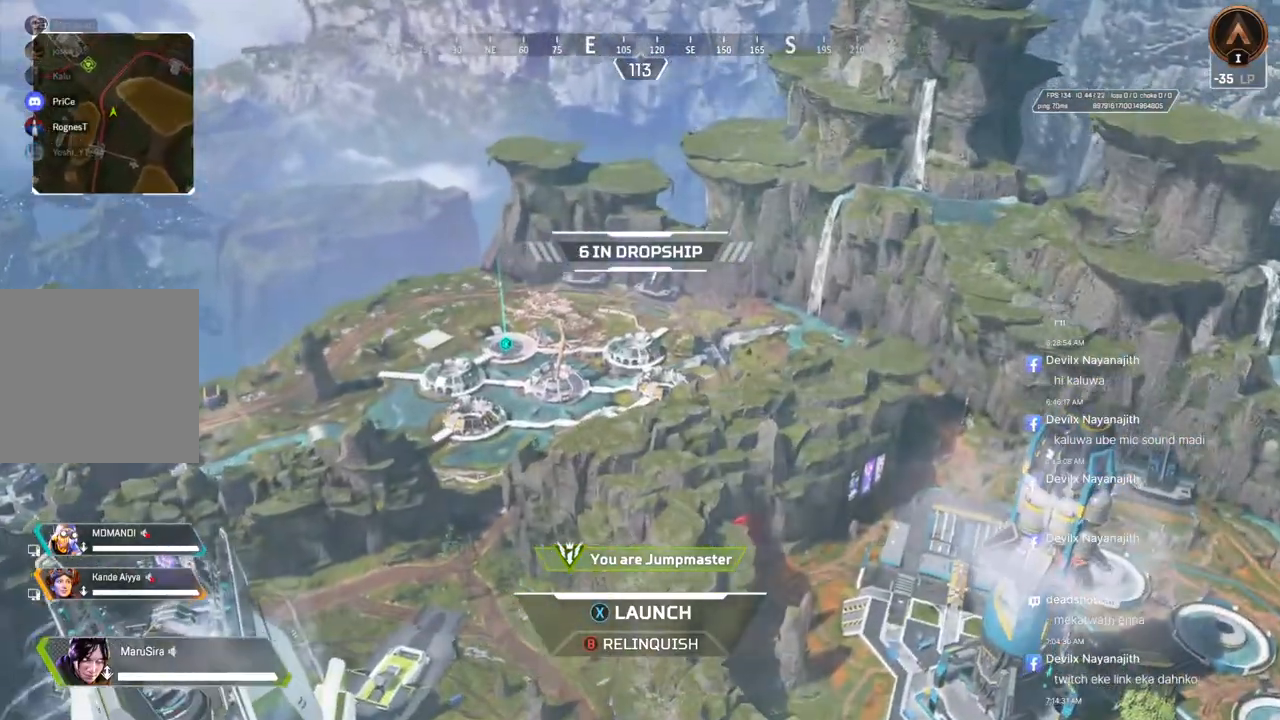
{"buttons": [], "left_stick": "up", "right_stick": "center", "events": [[400, "L2", "up"]]}
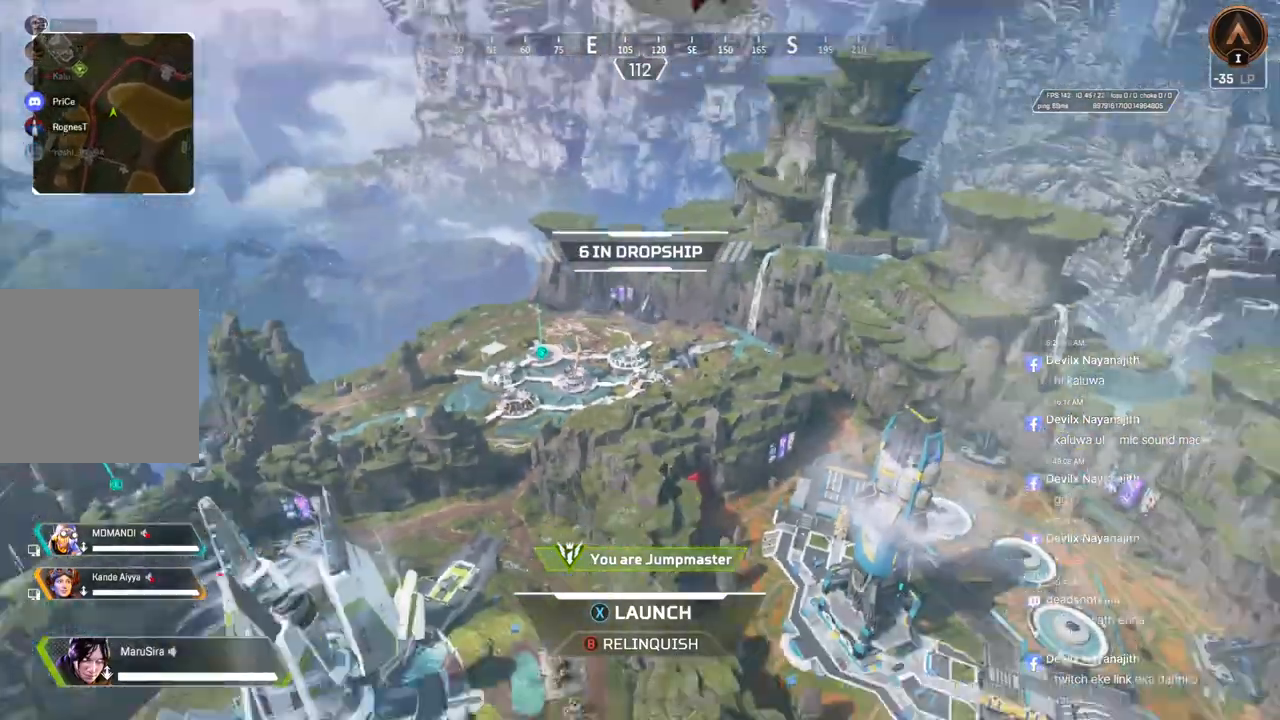
{"buttons": ["X"], "left_stick": "up", "right_stick": "center", "events": [[233, "X", "down"], [367, "X", "up"], [433, "X", "down"]]}
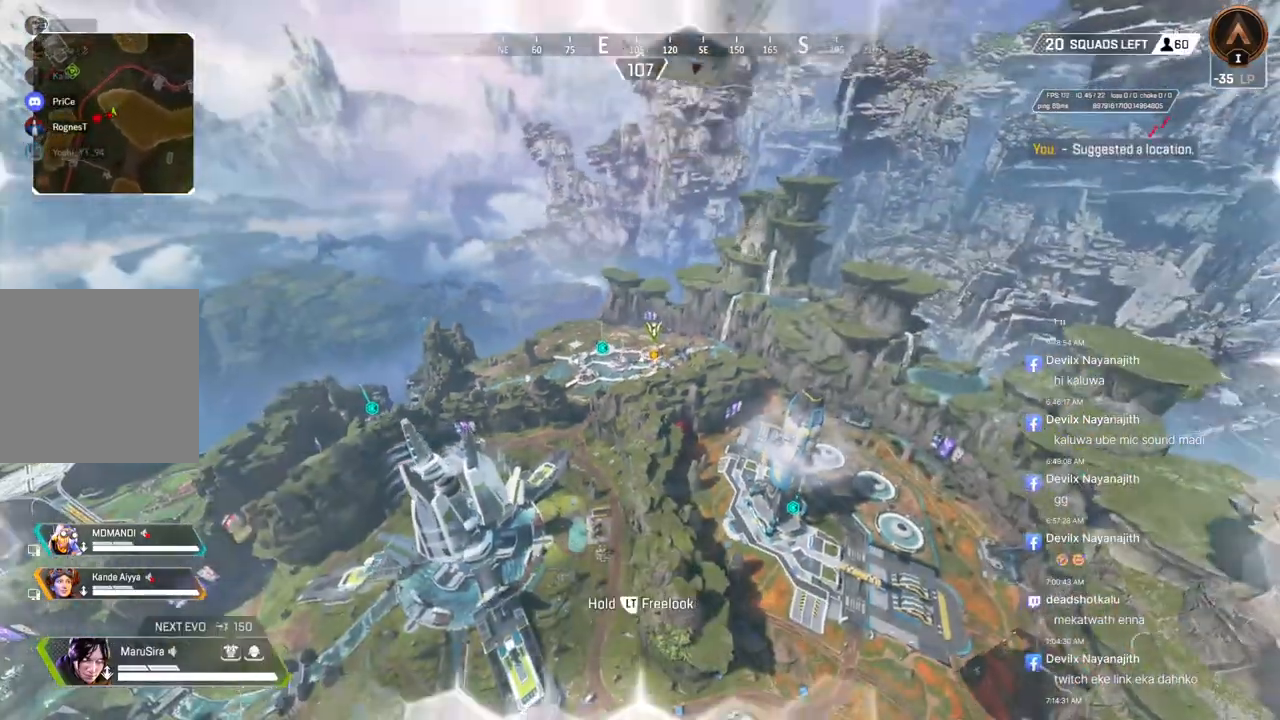
{"buttons": [], "left_stick": "up", "right_stick": "center", "events": [[33, "X", "up"], [133, "X", "down"], [233, "X", "up"]]}
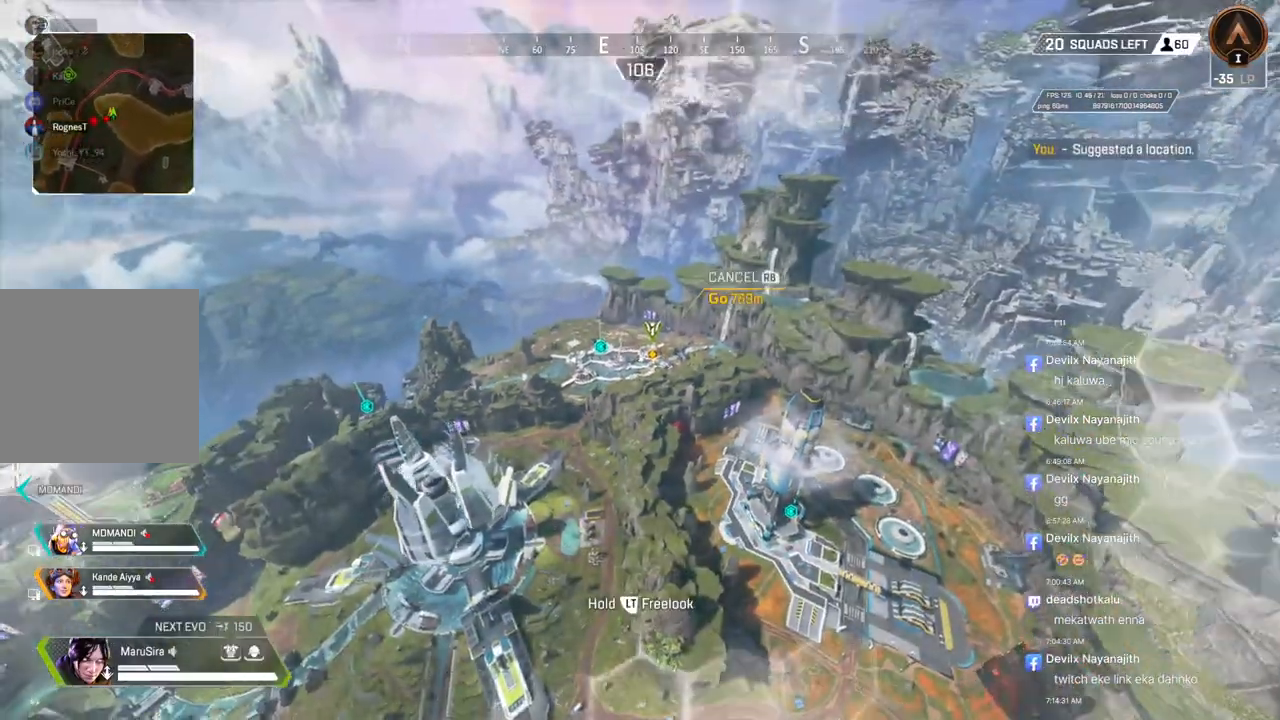
{"buttons": [], "left_stick": "up", "right_stick": "center", "events": []}
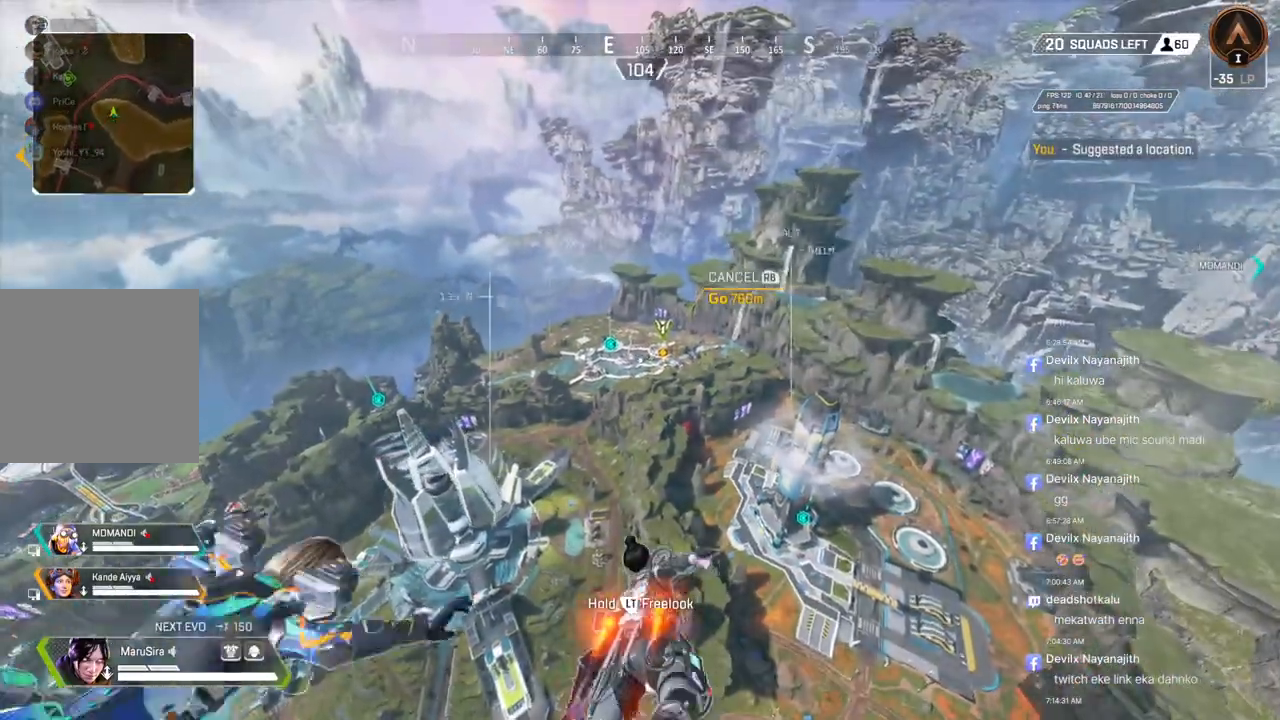
{"buttons": [], "left_stick": "up", "right_stick": "center", "events": []}
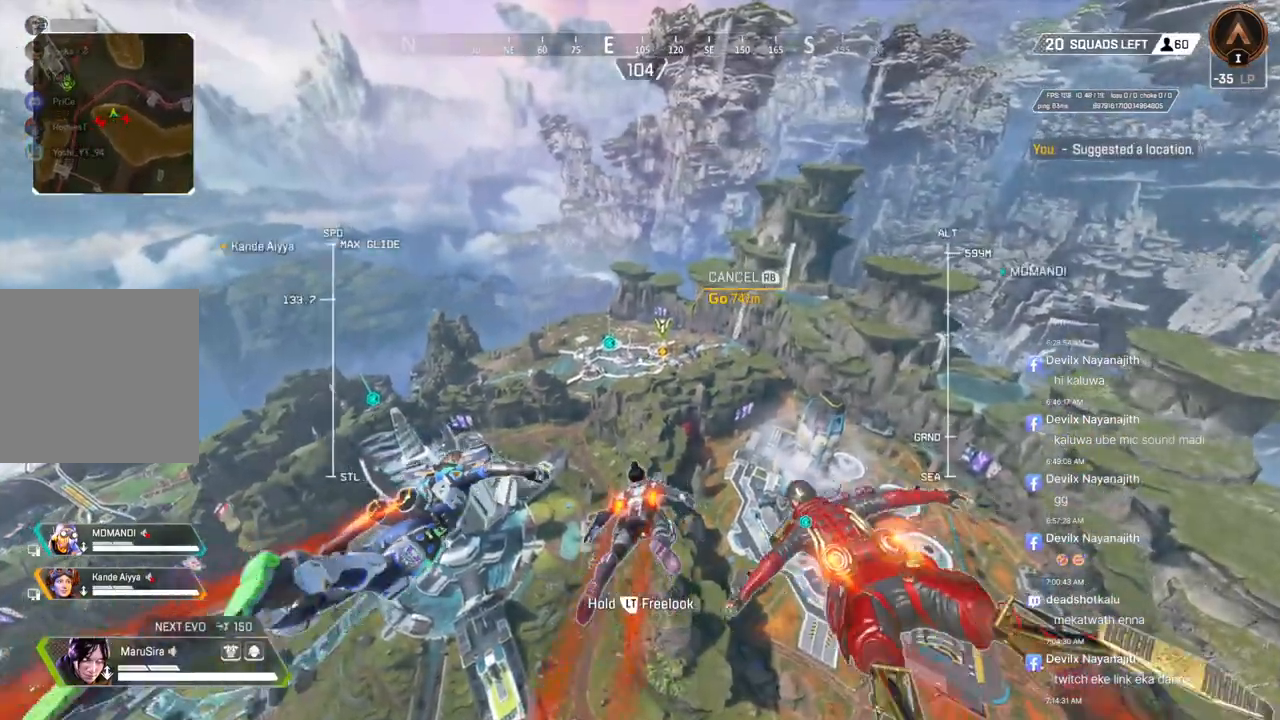
{"buttons": [], "left_stick": "up", "right_stick": "center", "events": []}
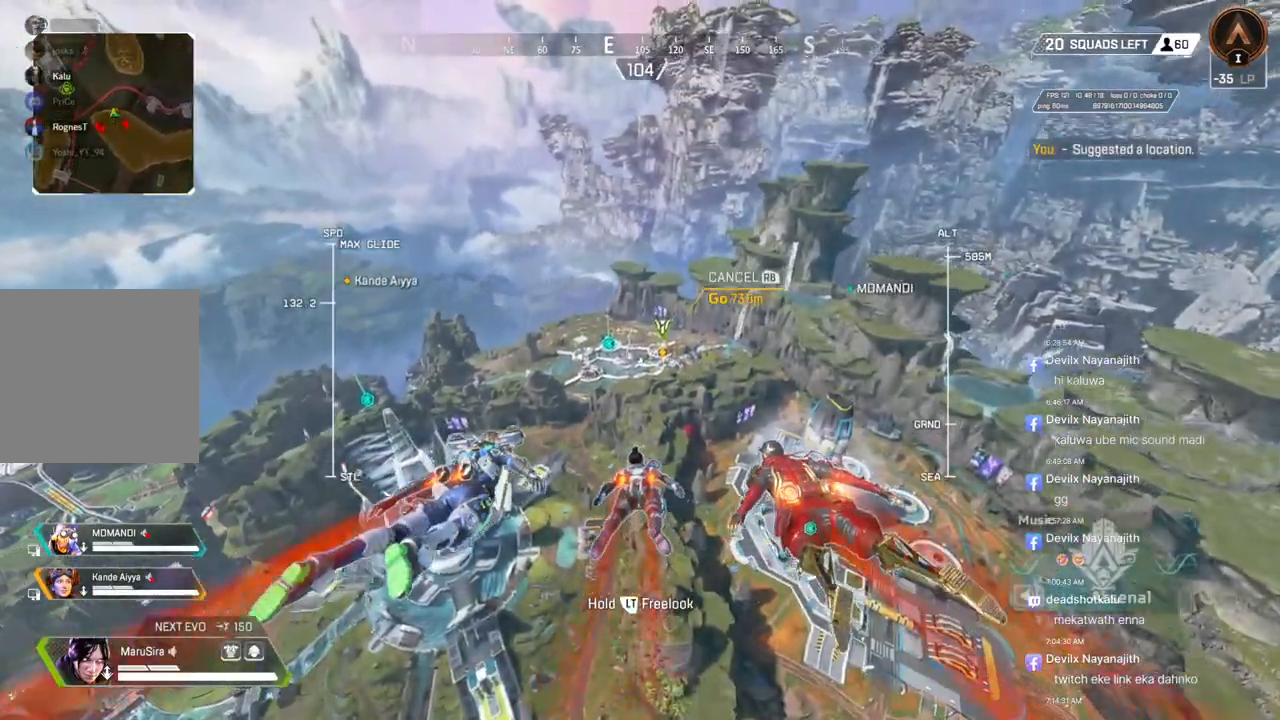
{"buttons": [], "left_stick": "up", "right_stick": "center", "events": []}
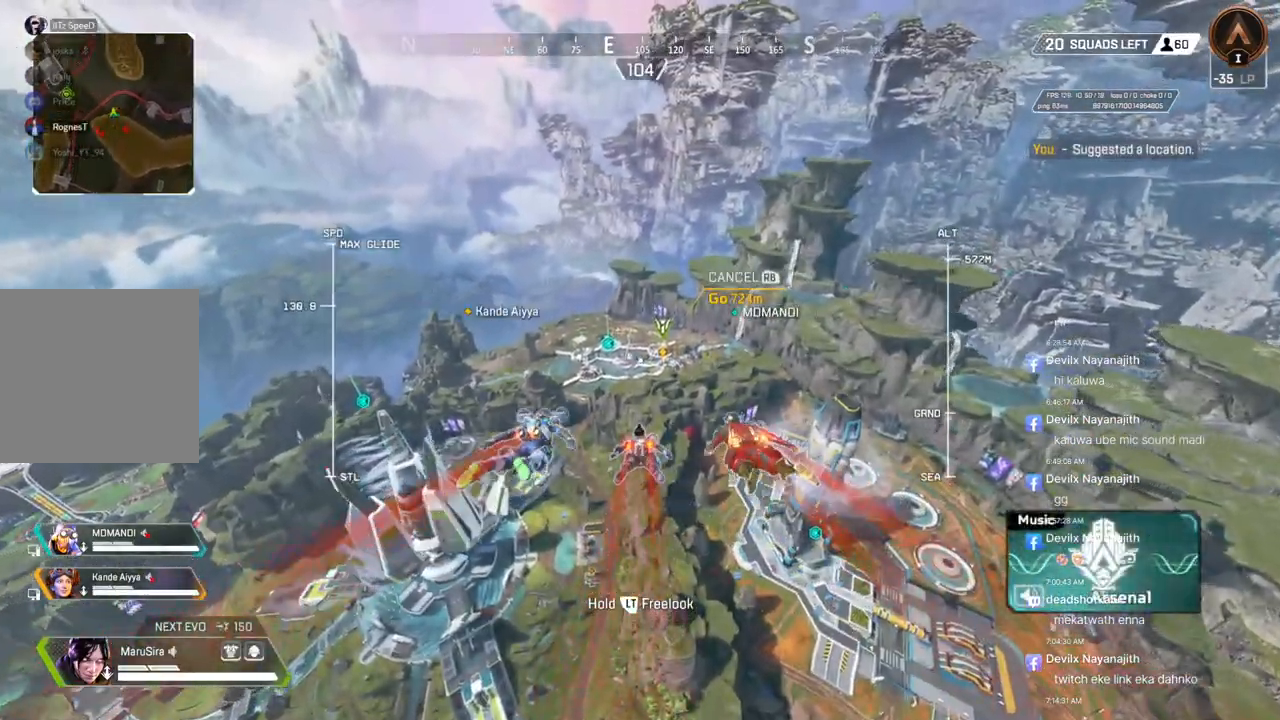
{"buttons": [], "left_stick": "up", "right_stick": "center", "events": []}
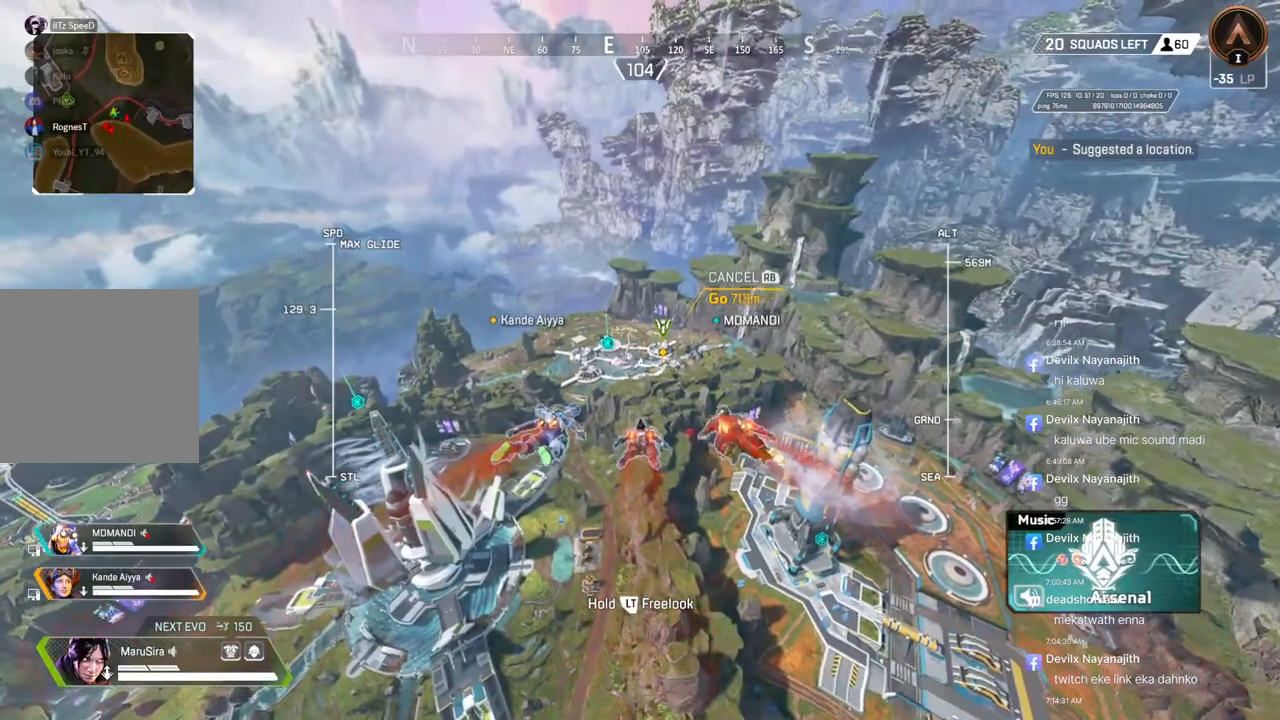
{"buttons": [], "left_stick": "up", "right_stick": "center", "events": []}